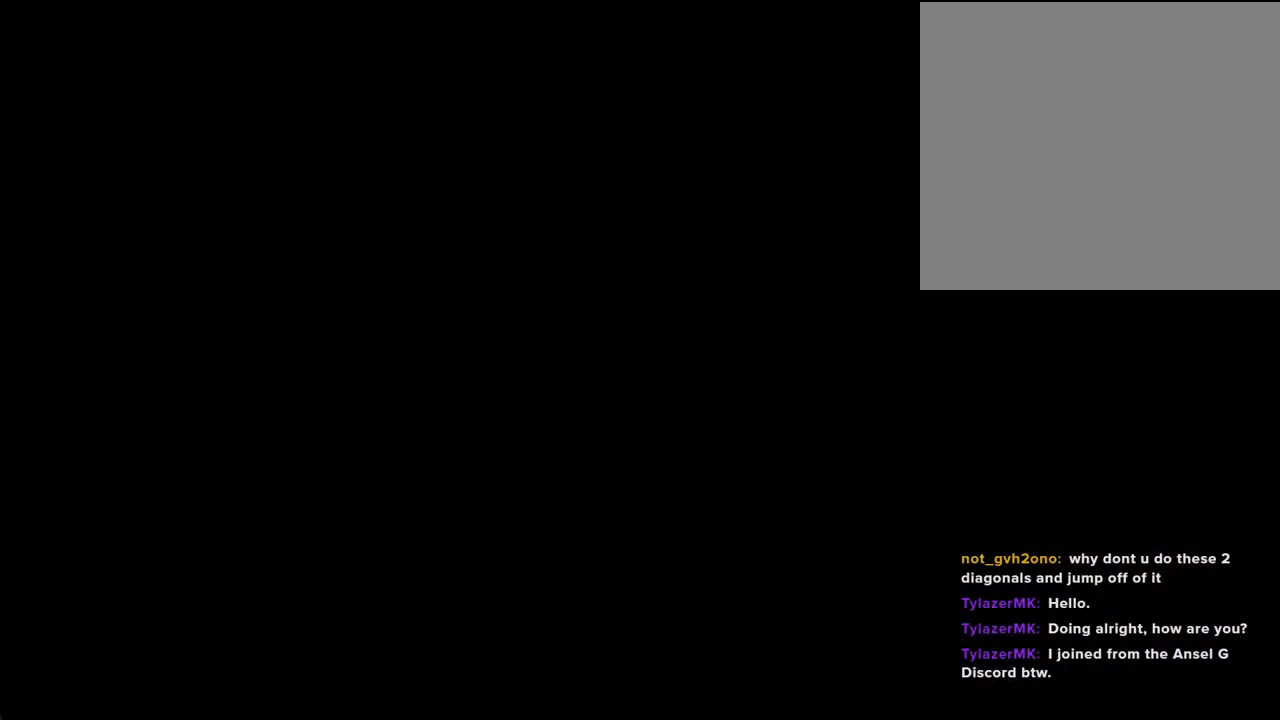
Gameplay with a controller (Nintendo layout); each line is a JSON object with the inputs held at the frame after it. "events" lists button and stick changes between this image and that frame as [ms after this image, input, new state], when the widget could be followed in between. Not read: HOME L1 L3 R1 R3.
{"buttons": ["X"], "left_stick": "left", "right_stick": "center", "events": [[435, "left_stick", "left"], [486, "X", "down"]]}
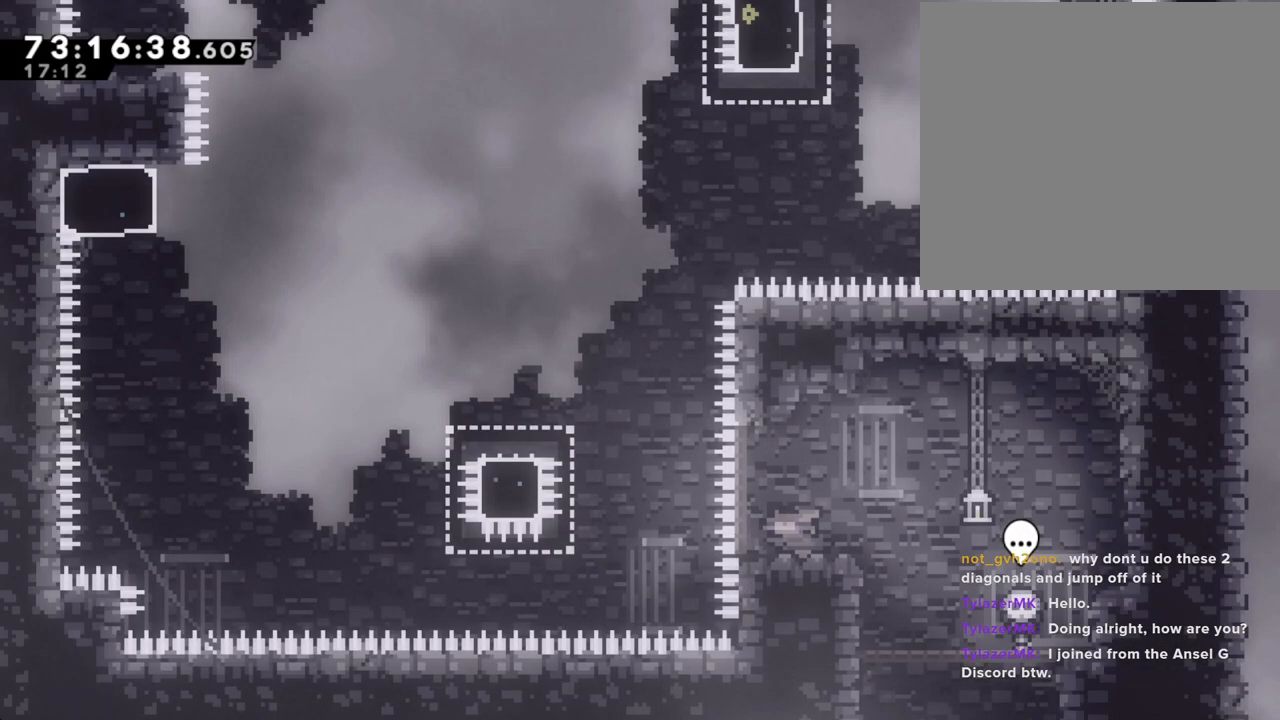
{"buttons": ["A"], "left_stick": "right", "right_stick": "center", "events": [[84, "X", "up"], [134, "A", "down"], [335, "A", "up"], [453, "A", "down"], [453, "left_stick", "center"], [503, "left_stick", "right"]]}
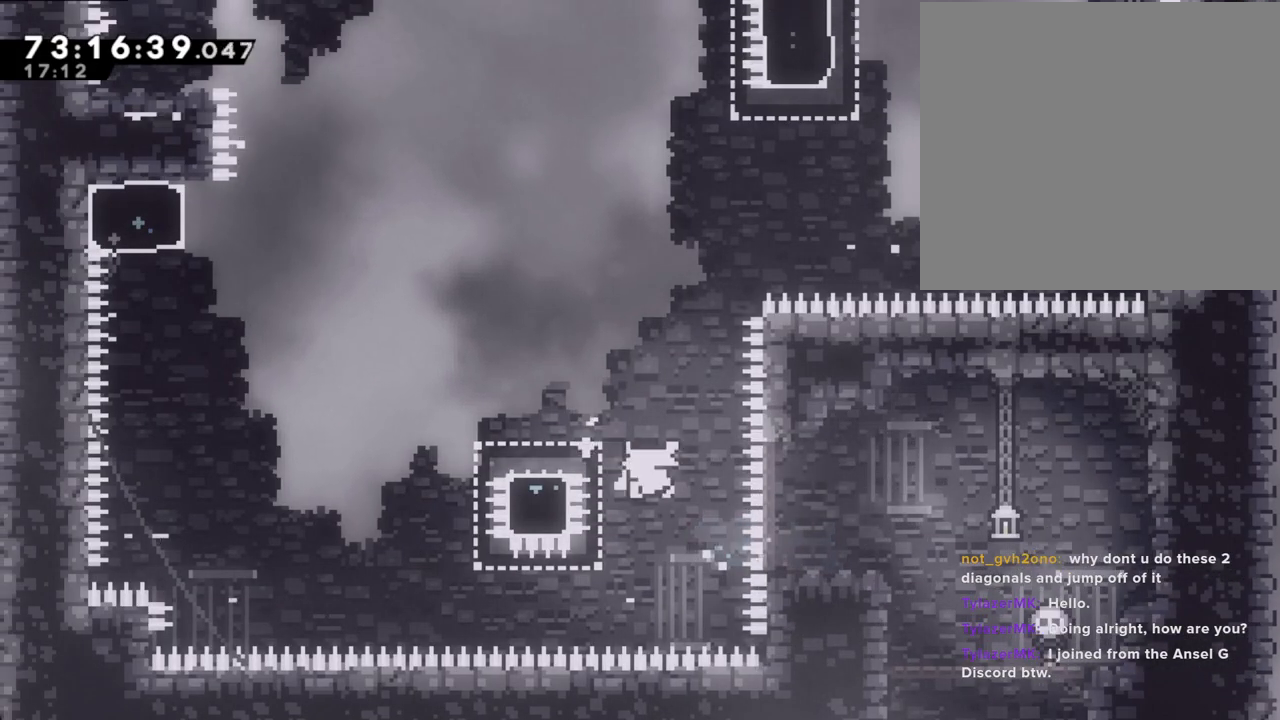
{"buttons": [], "left_stick": "center", "right_stick": "center", "events": [[134, "A", "up"], [134, "left_stick", "center"], [218, "A", "down"], [369, "A", "up"]]}
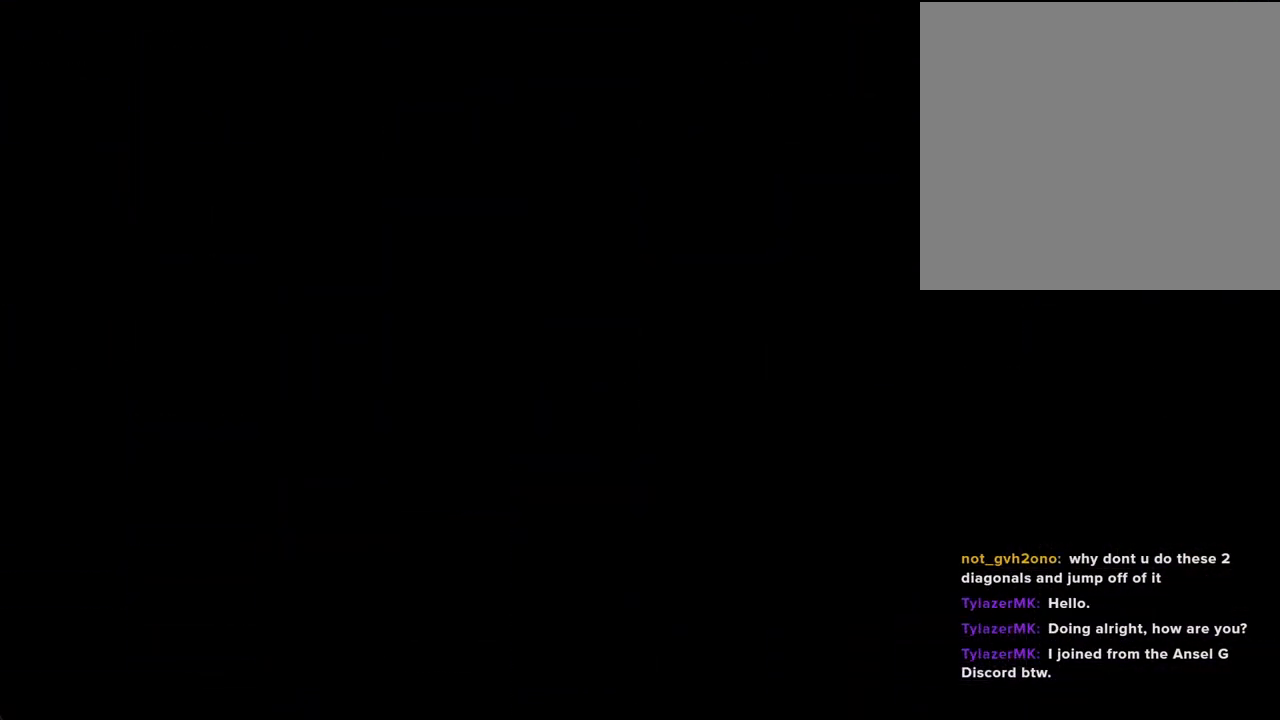
{"buttons": [], "left_stick": "center", "right_stick": "center", "events": []}
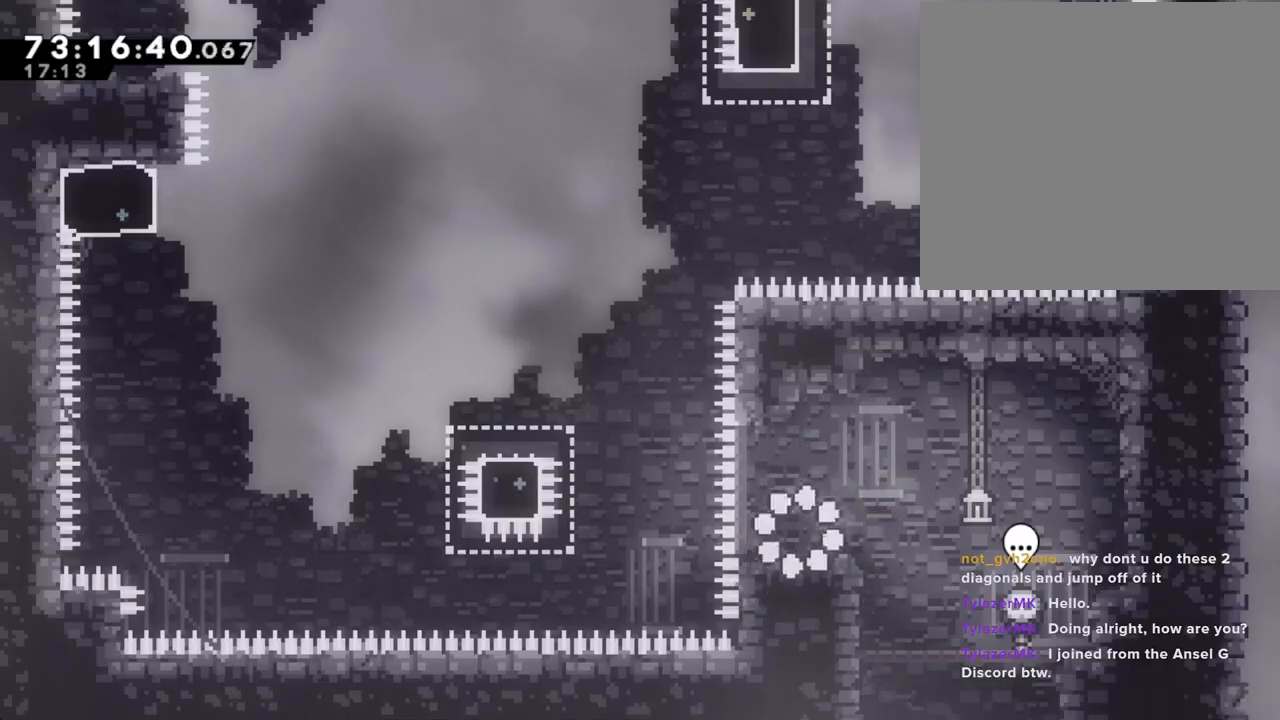
{"buttons": ["X"], "left_stick": "left", "right_stick": "center", "events": [[151, "A", "down"], [168, "left_stick", "left"], [352, "A", "up"], [419, "X", "down"]]}
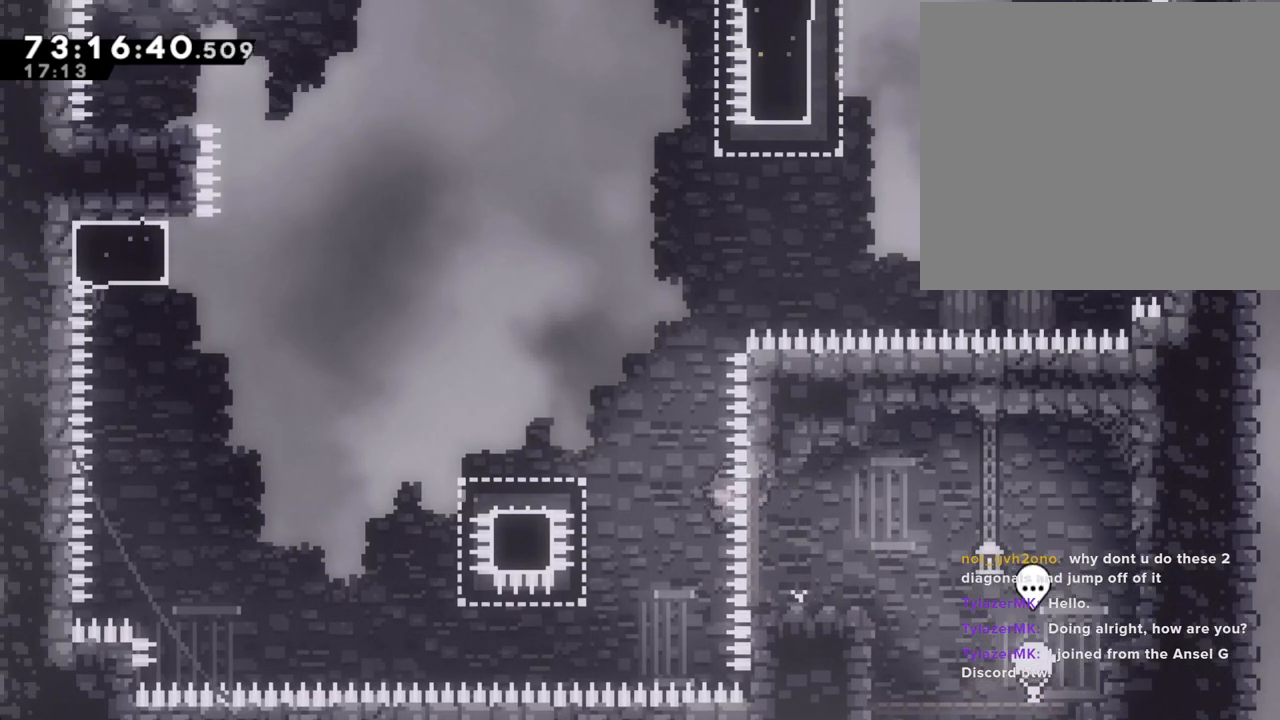
{"buttons": ["A"], "left_stick": "left", "right_stick": "center", "events": [[67, "X", "up"], [168, "A", "down"]]}
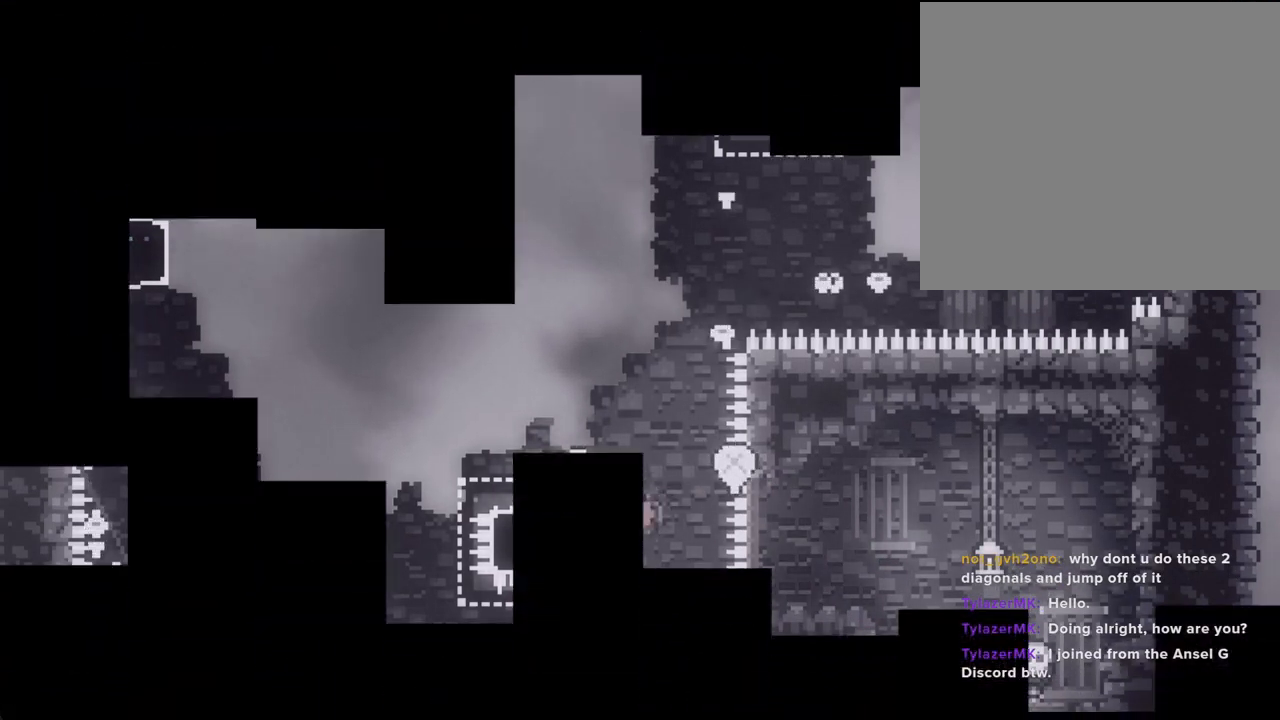
{"buttons": [], "left_stick": "center", "right_stick": "center", "events": [[17, "A", "up"], [50, "left_stick", "center"], [67, "A", "down"], [201, "A", "up"]]}
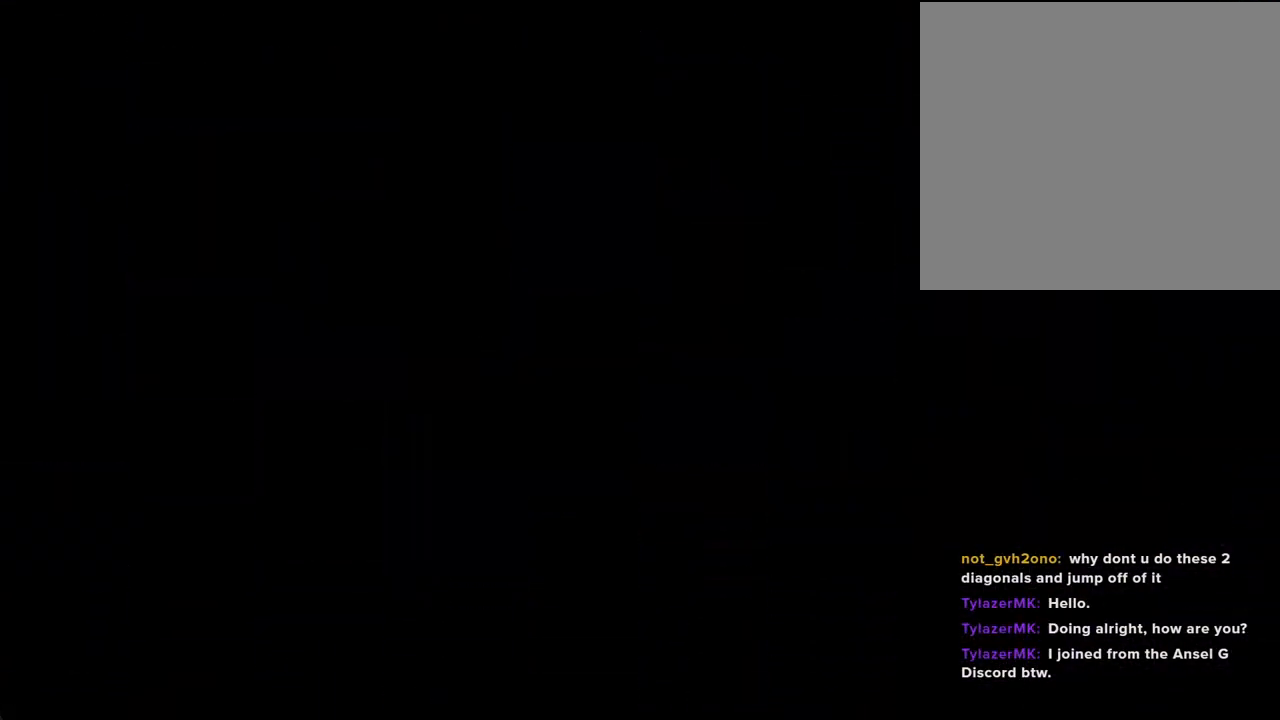
{"buttons": ["A"], "left_stick": "left", "right_stick": "center", "events": [[319, "left_stick", "left"], [469, "A", "down"]]}
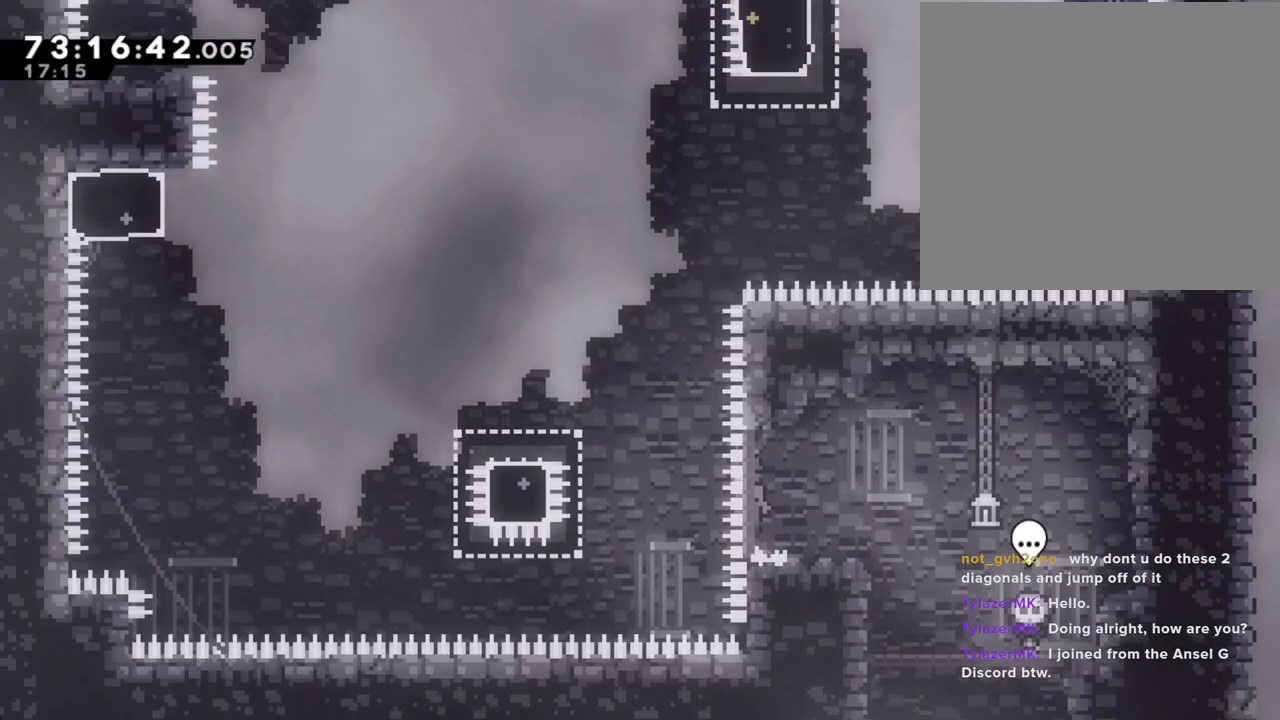
{"buttons": ["A"], "left_stick": "left", "right_stick": "center", "events": [[184, "A", "up"], [302, "X", "down"], [369, "X", "up"], [452, "A", "down"]]}
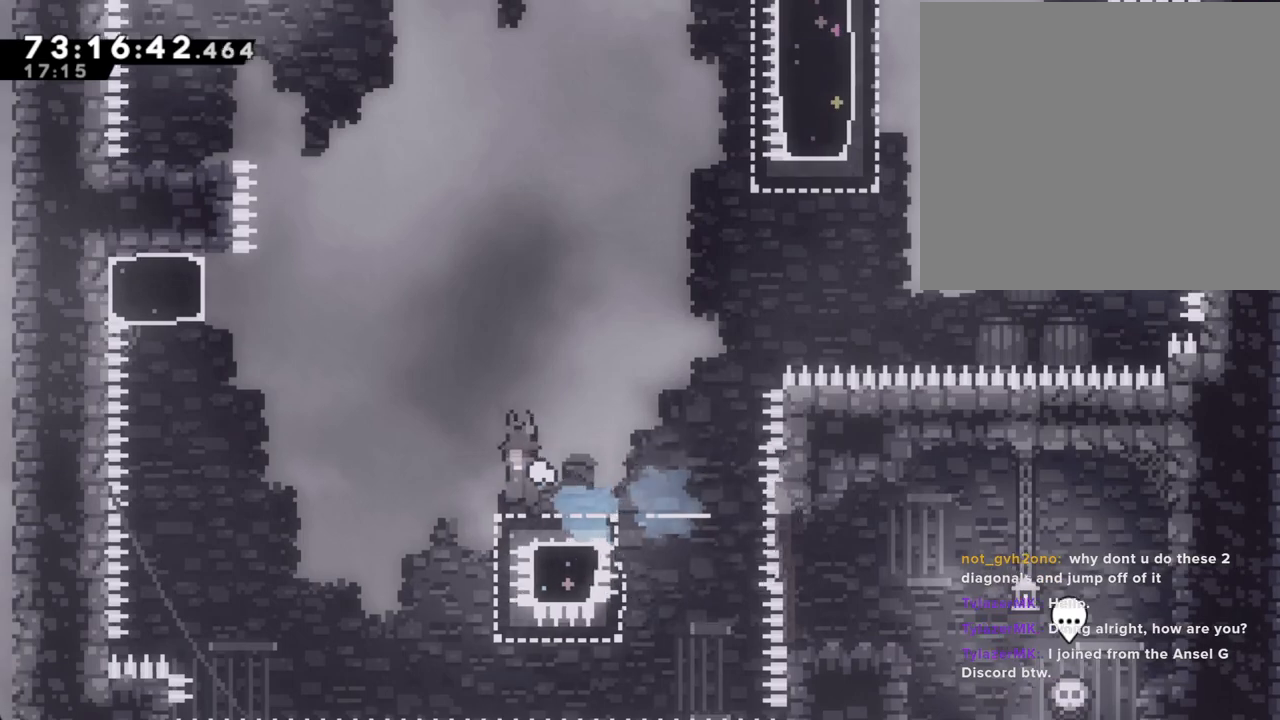
{"buttons": [], "left_stick": "up", "right_stick": "center", "events": [[301, "A", "up"], [368, "X", "down"], [368, "left_stick", "up"], [502, "X", "up"]]}
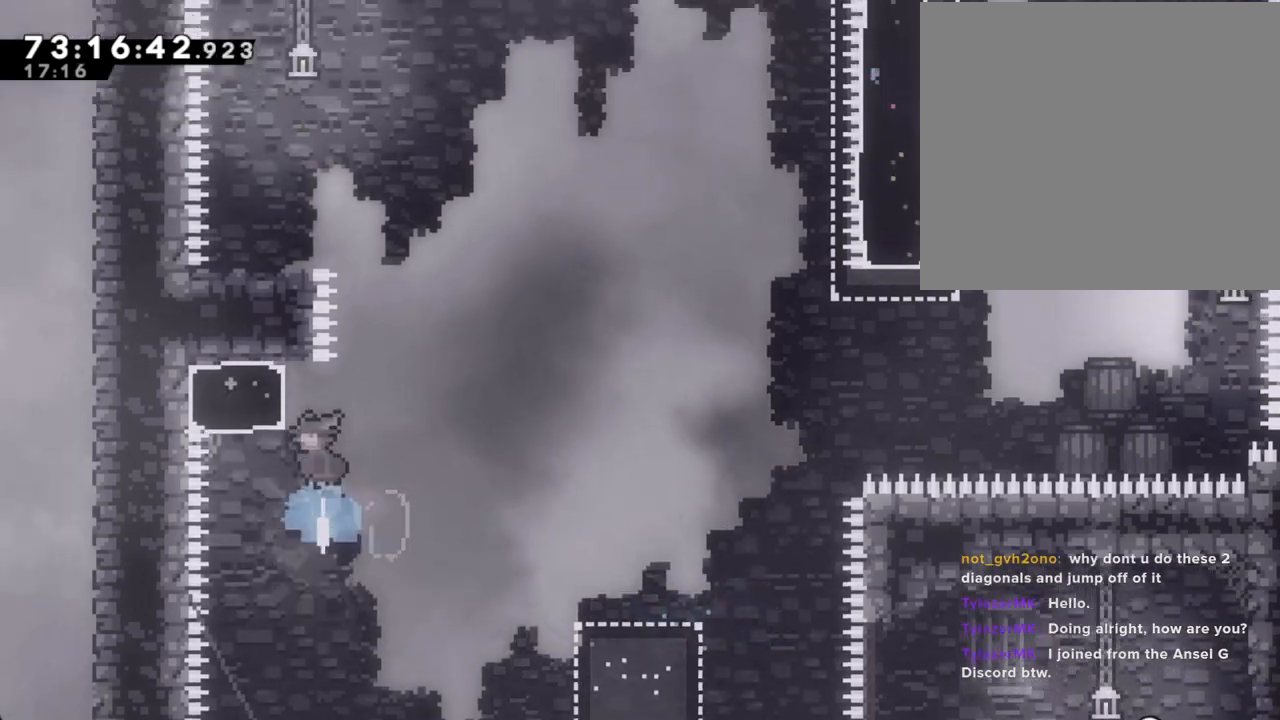
{"buttons": [], "left_stick": "center", "right_stick": "center", "events": [[101, "A", "down"], [151, "left_stick", "left"], [453, "A", "up"], [469, "left_stick", "center"]]}
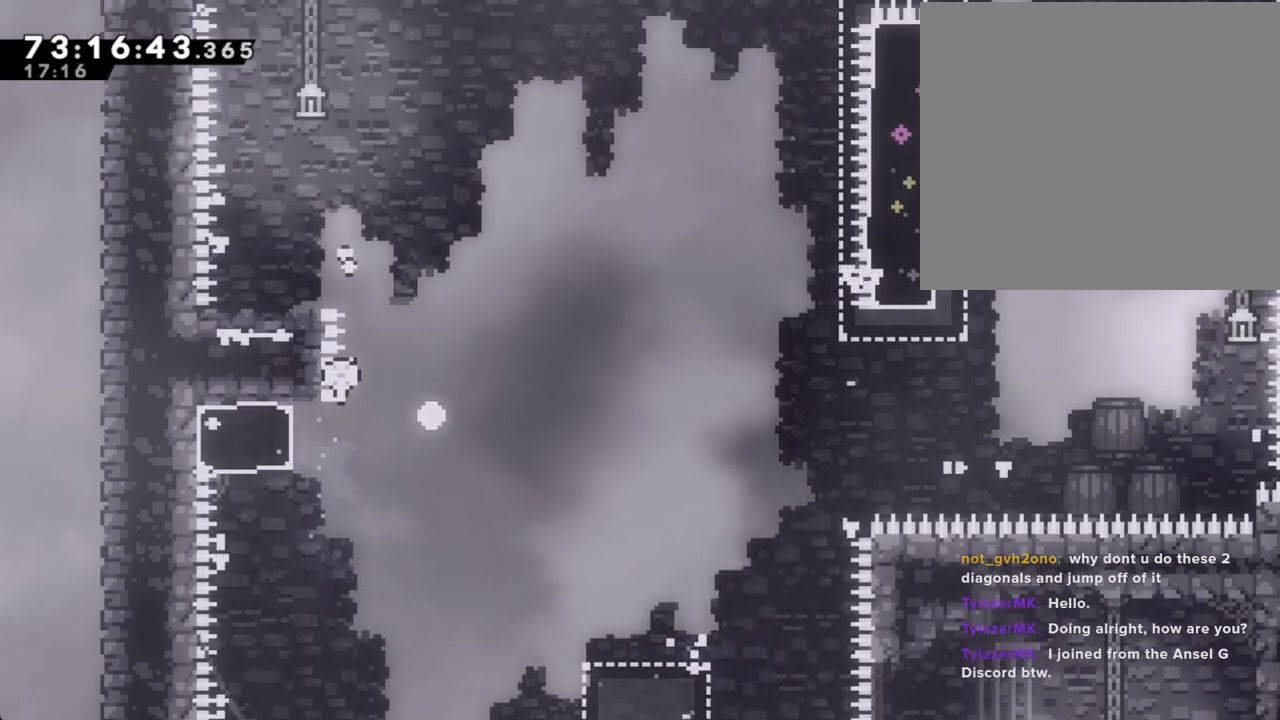
{"buttons": [], "left_stick": "center", "right_stick": "center", "events": [[17, "A", "down"], [151, "A", "up"]]}
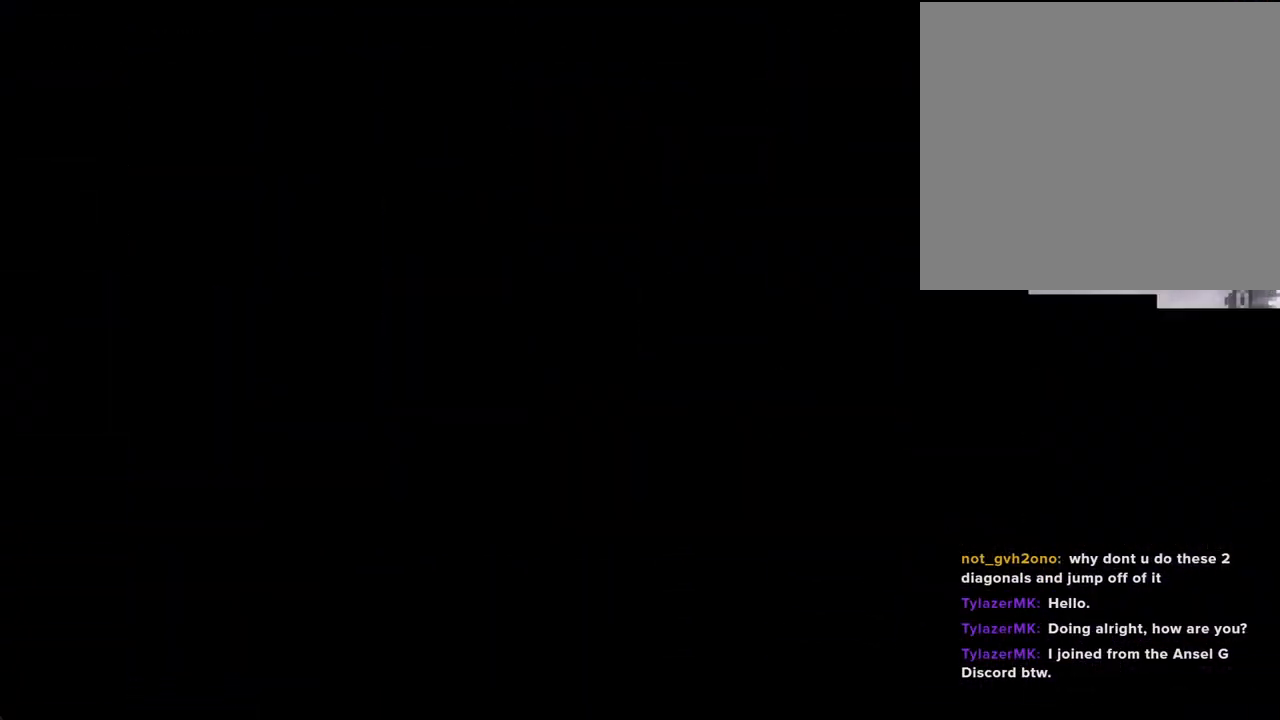
{"buttons": [], "left_stick": "center", "right_stick": "center", "events": []}
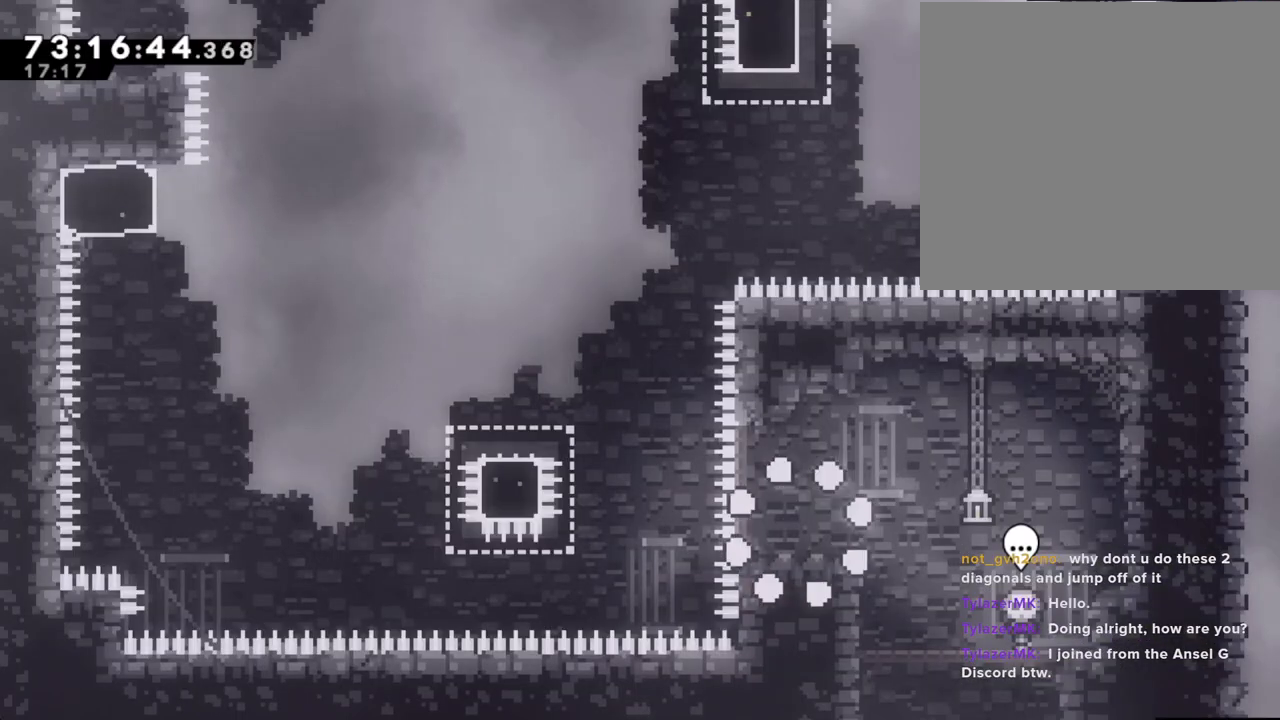
{"buttons": ["A"], "left_stick": "left", "right_stick": "center", "events": [[134, "left_stick", "left"], [235, "A", "down"]]}
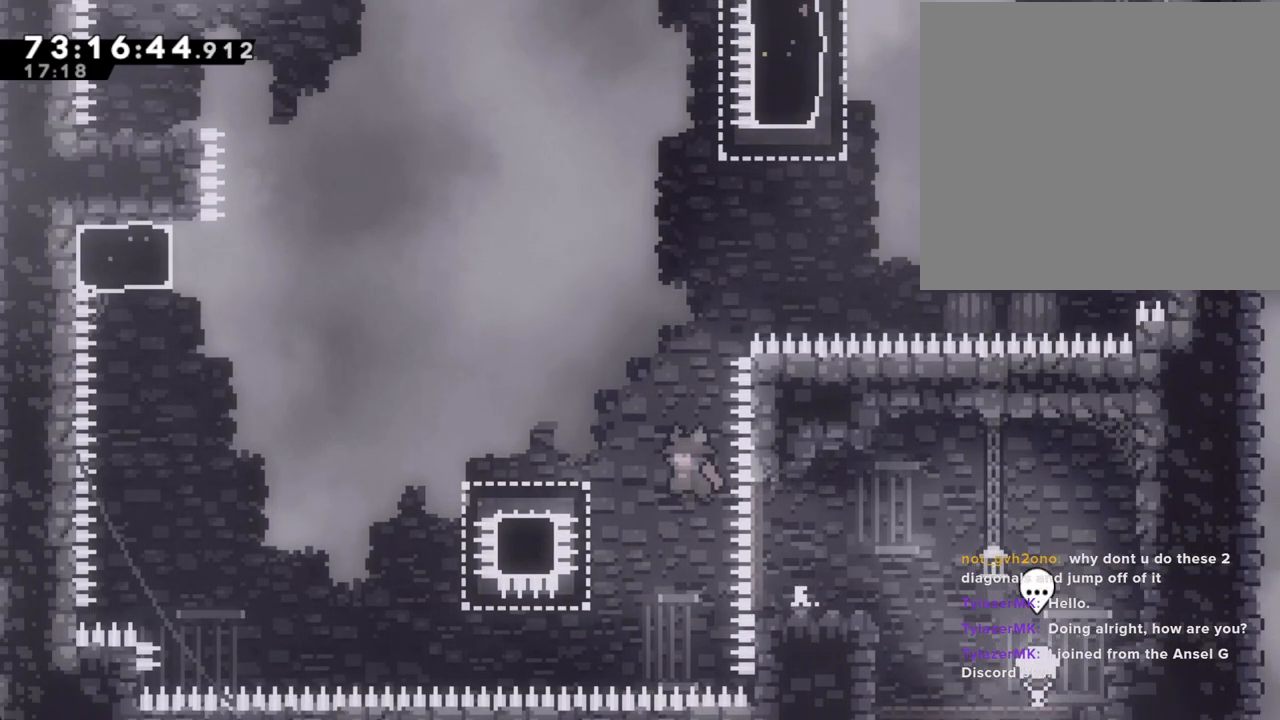
{"buttons": ["A"], "left_stick": "left", "right_stick": "center", "events": [[17, "A", "up"], [117, "X", "down"], [201, "X", "up"], [318, "A", "down"]]}
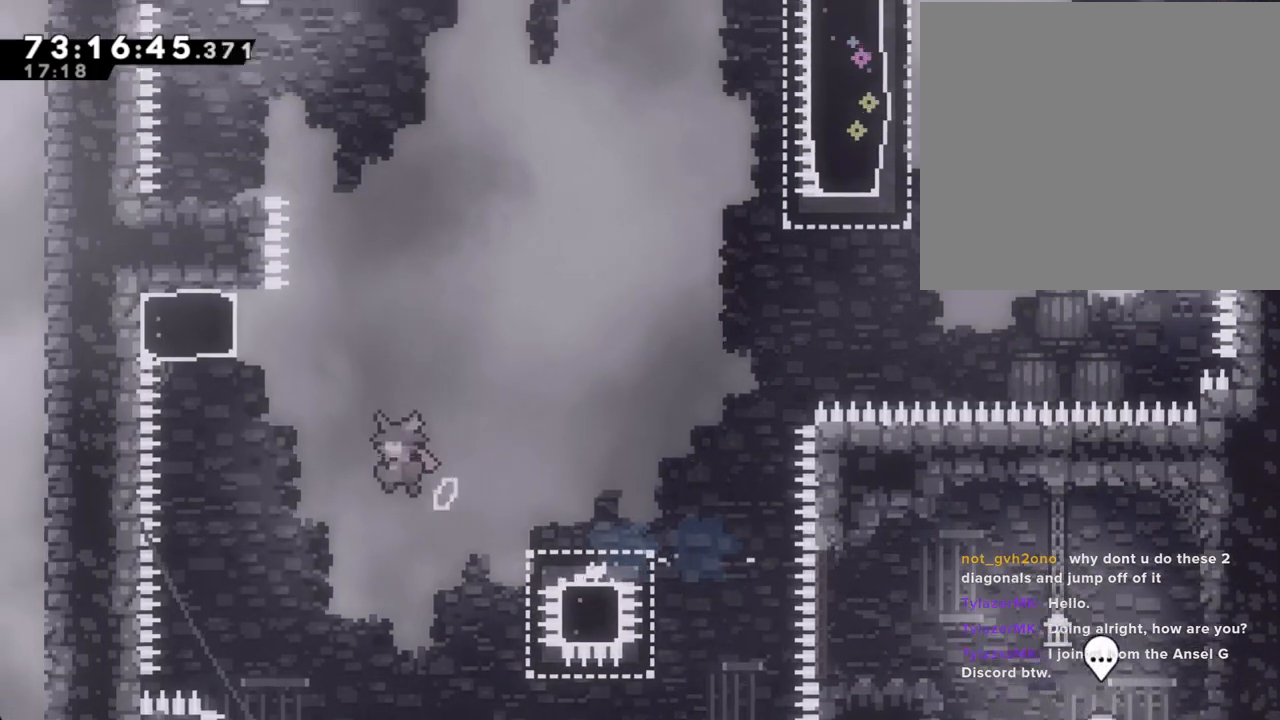
{"buttons": ["A"], "left_stick": "left", "right_stick": "center", "events": [[184, "A", "up"], [217, "left_stick", "up"], [234, "X", "down"], [385, "X", "up"], [435, "A", "down"], [469, "left_stick", "left"]]}
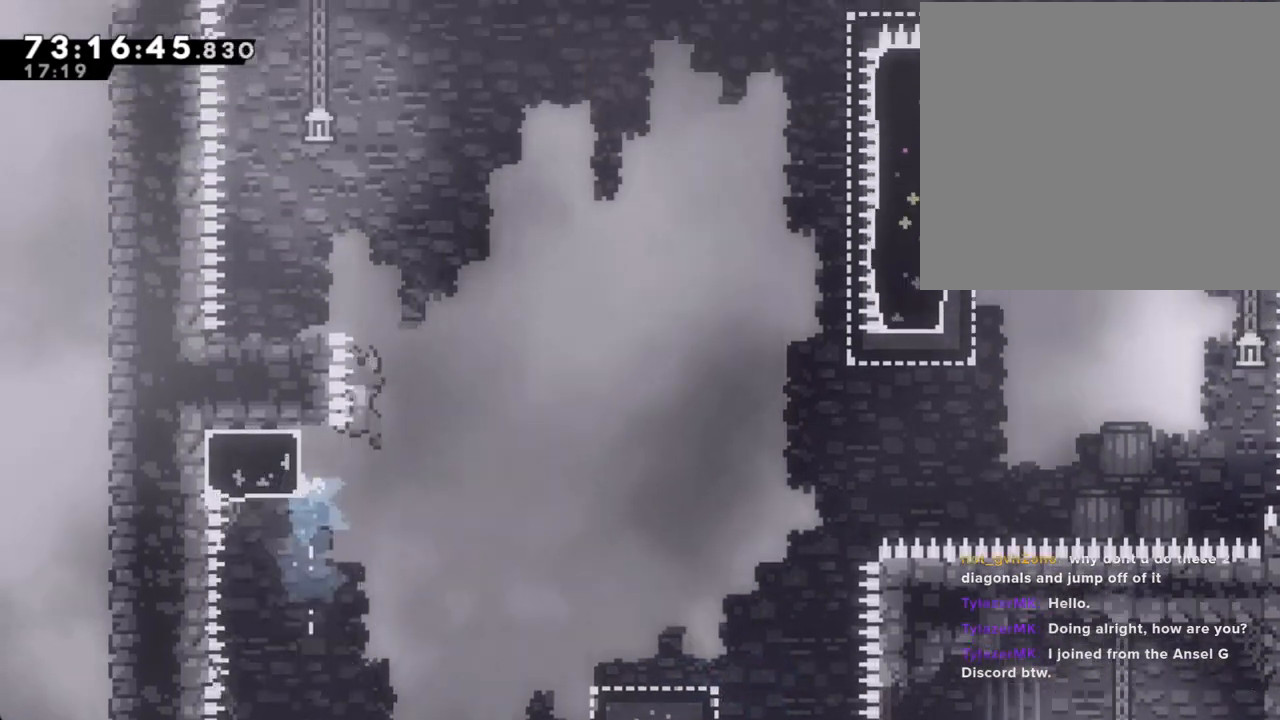
{"buttons": [], "left_stick": "center", "right_stick": "center", "events": [[402, "A", "up"], [419, "left_stick", "center"]]}
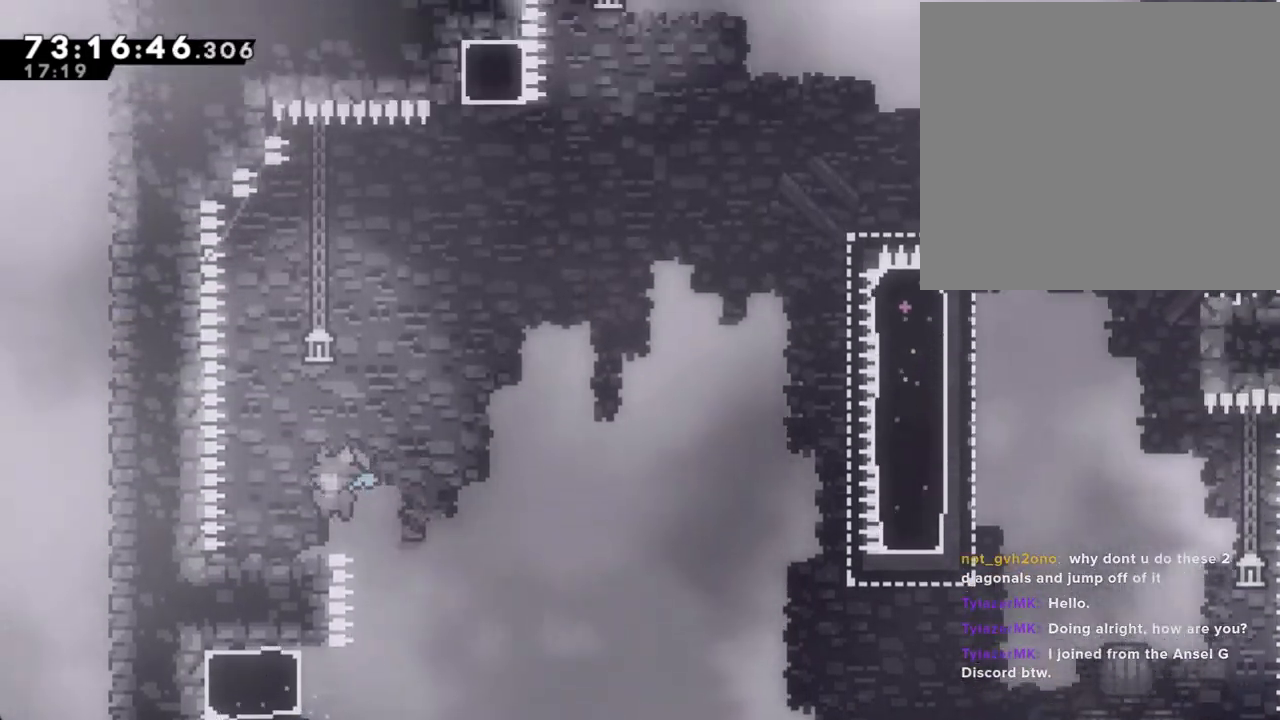
{"buttons": ["A"], "left_stick": "right", "right_stick": "center", "events": [[67, "X", "down"], [67, "left_stick", "down-left"], [151, "X", "up"], [201, "left_stick", "right"], [235, "A", "down"]]}
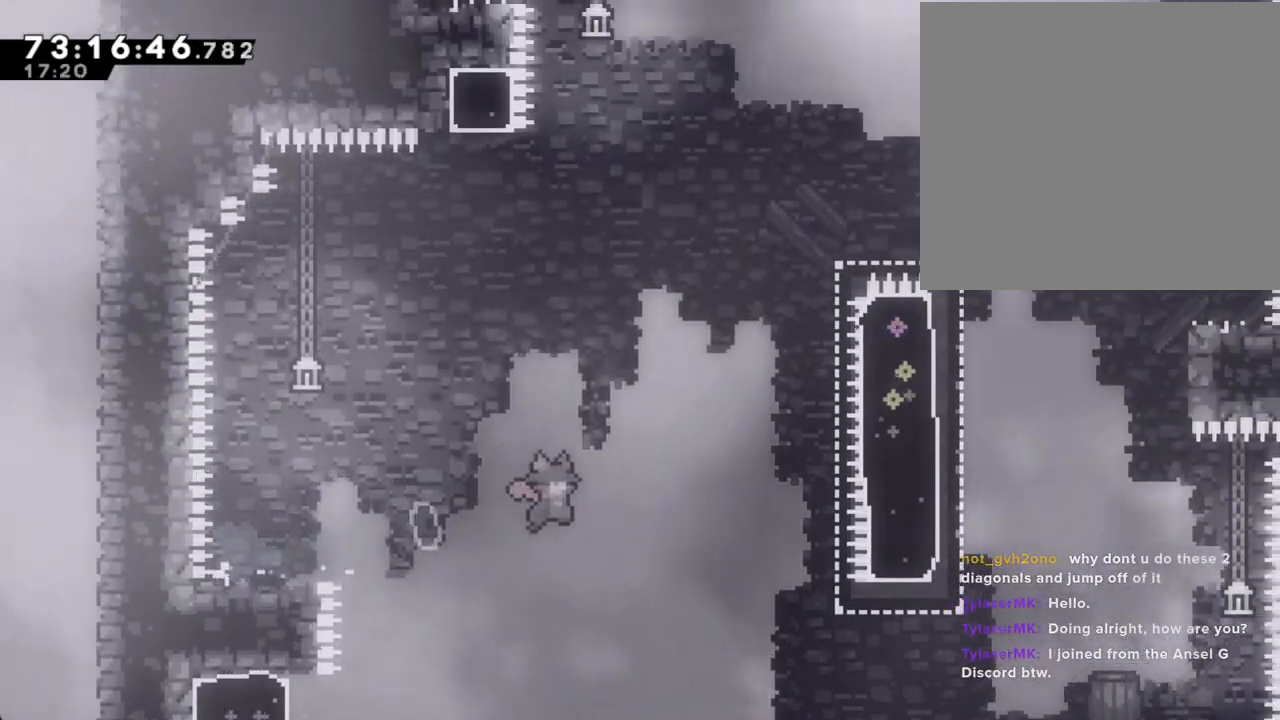
{"buttons": ["X"], "left_stick": "up", "right_stick": "center", "events": [[184, "A", "up"], [335, "left_stick", "up-right"], [435, "X", "down"], [435, "left_stick", "up"]]}